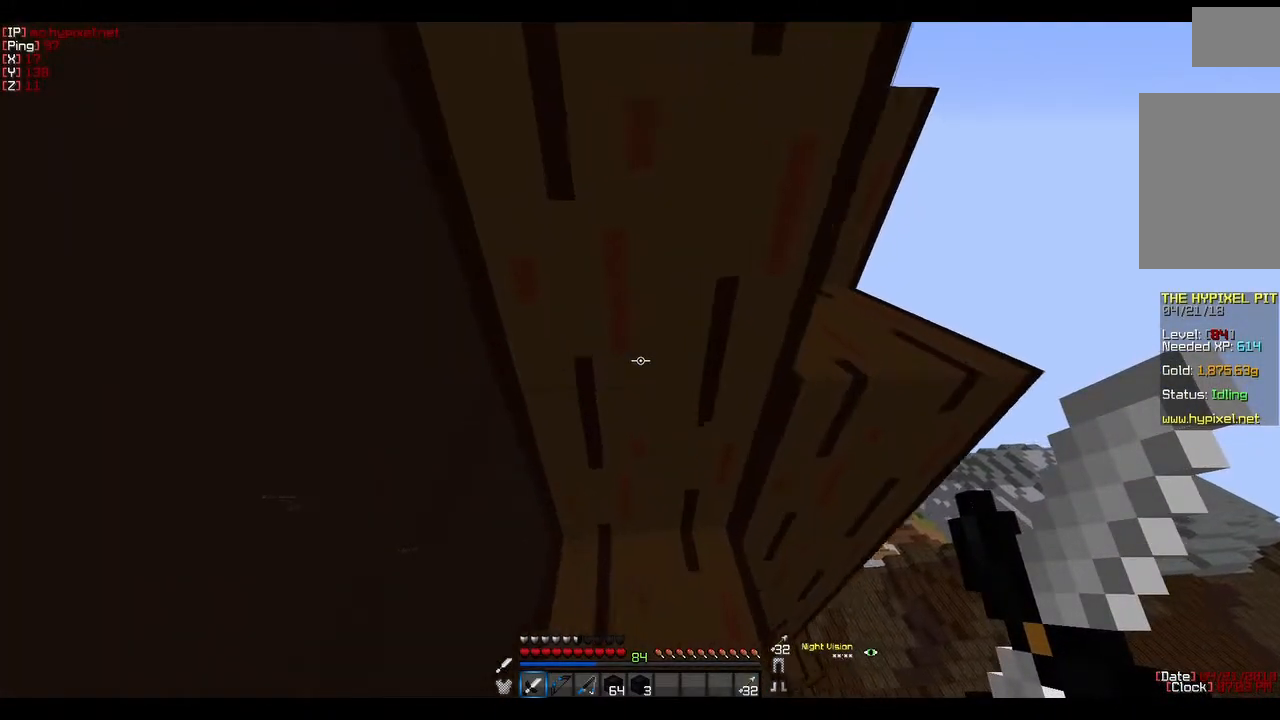
Gameplay with keyboard and mouse; each line is a JSON object with the keys and mouse buttons held at the frame after it. "events" lists presses ("down") and releases ("up") of "a", "d", "s", "w", "mouse_left" and "mouse_right" between this image and that frame as [ms after this image, input, new state], when the widget could be followed in between. "mouse_left", "mouse_right" = the "left", "right" buttons of the "mouse" list. No other keys are recorded. Fast repeated clicks can show as one long hold. Mouse movement is not recorded.
{"keys": ["a", "w"], "mouse": [], "events": [[383, "w", "up"], [417, "w", "down"]]}
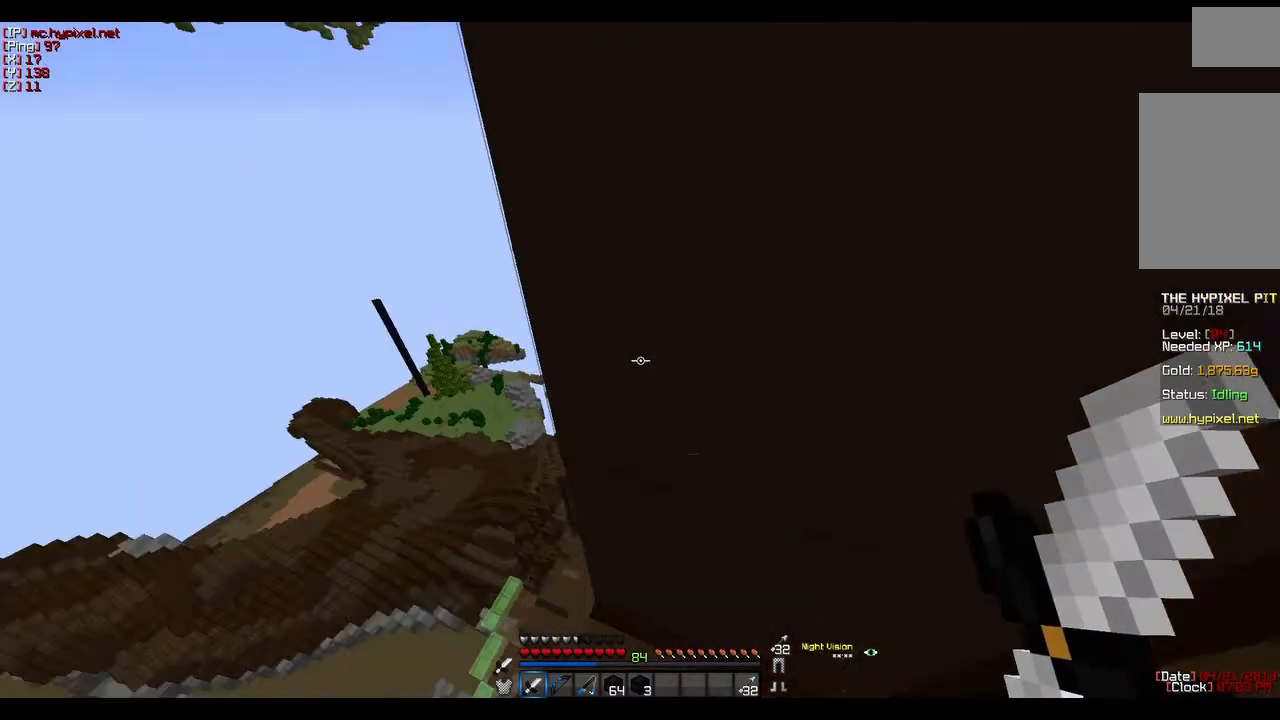
{"keys": ["a"], "mouse": [], "events": [[133, "w", "up"]]}
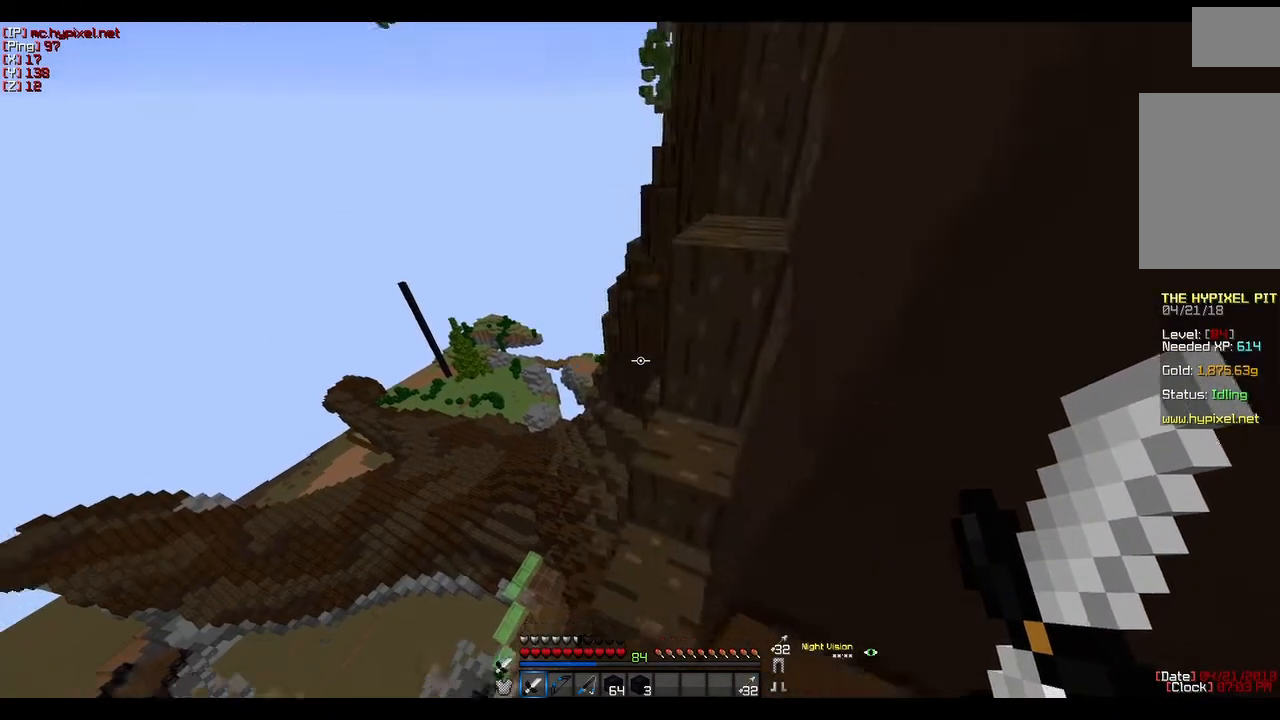
{"keys": [], "mouse": [], "events": [[117, "a", "up"]]}
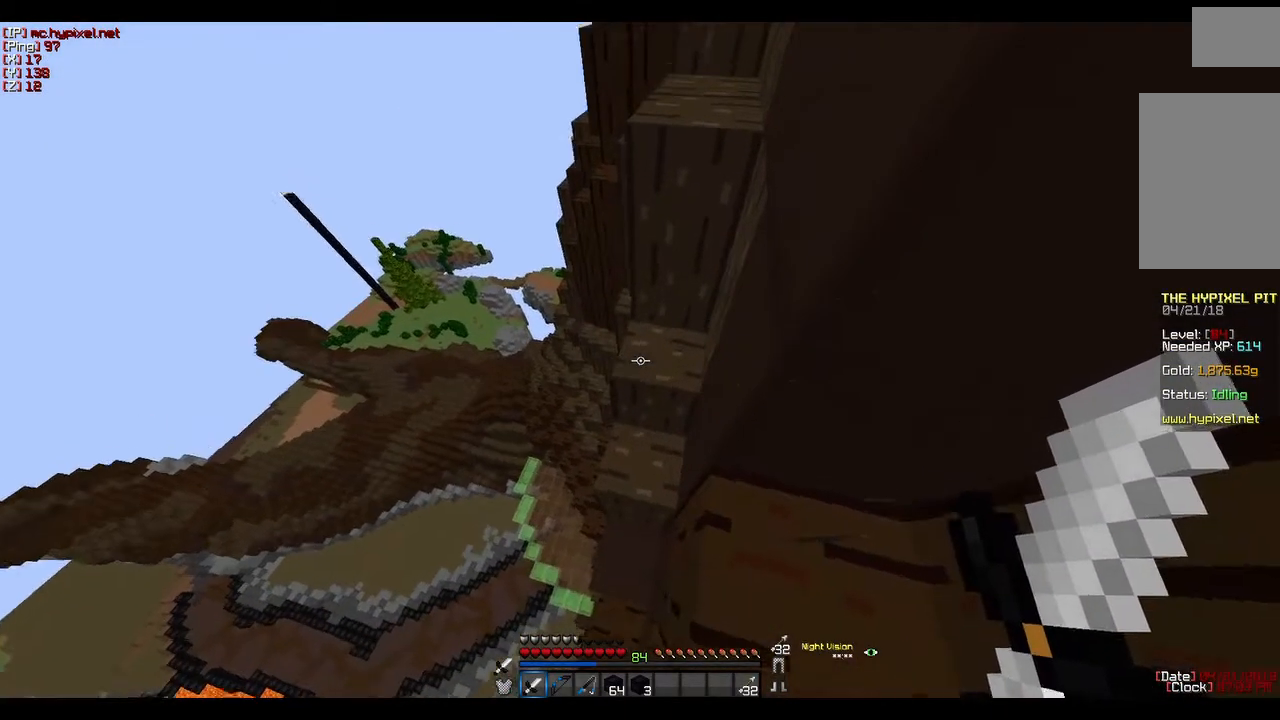
{"keys": ["d", "s"], "mouse": [], "events": [[400, "d", "down"], [433, "s", "down"]]}
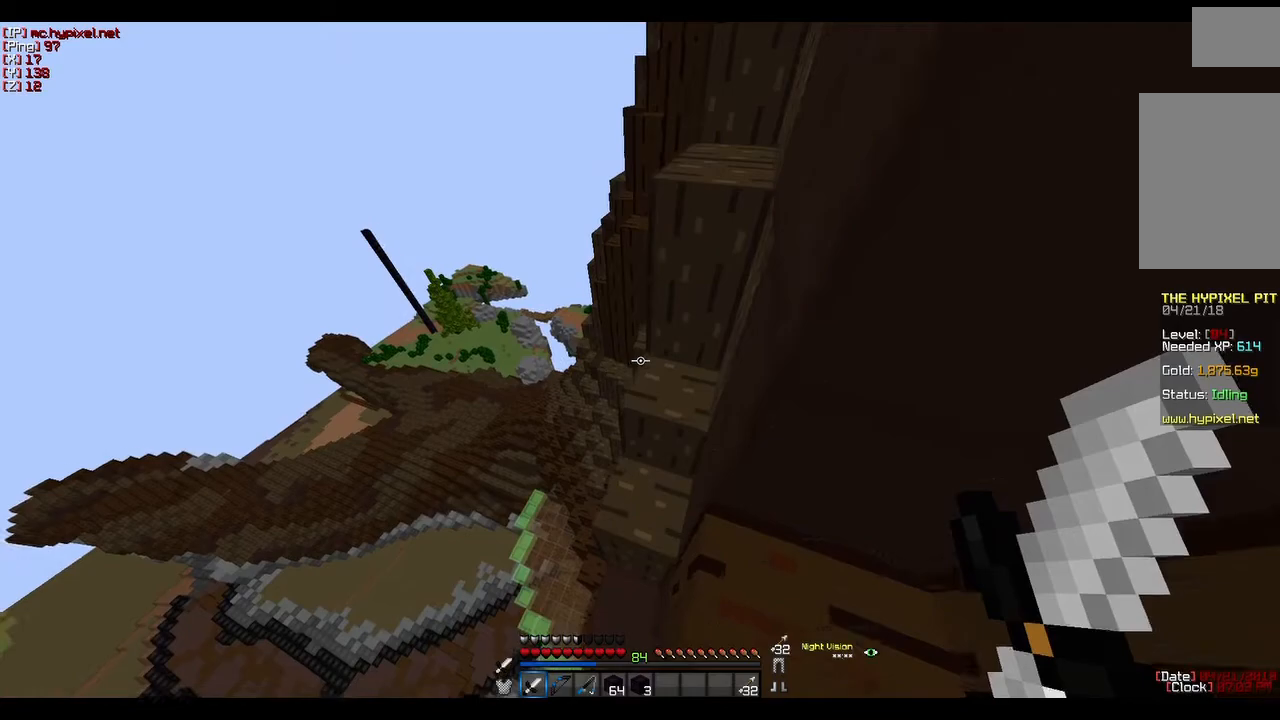
{"keys": [], "mouse": [], "events": [[117, "d", "up"], [267, "d", "down"], [333, "s", "up"], [467, "d", "up"]]}
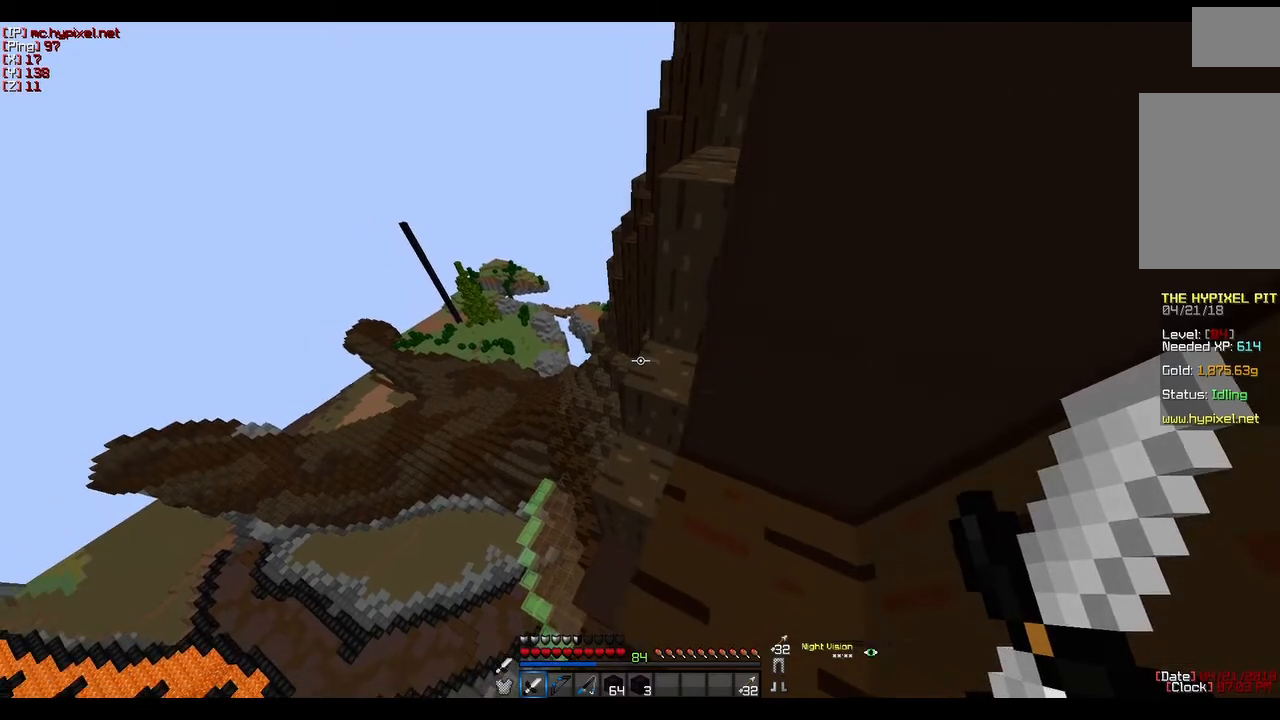
{"keys": ["w"], "mouse": [], "events": [[367, "w", "down"]]}
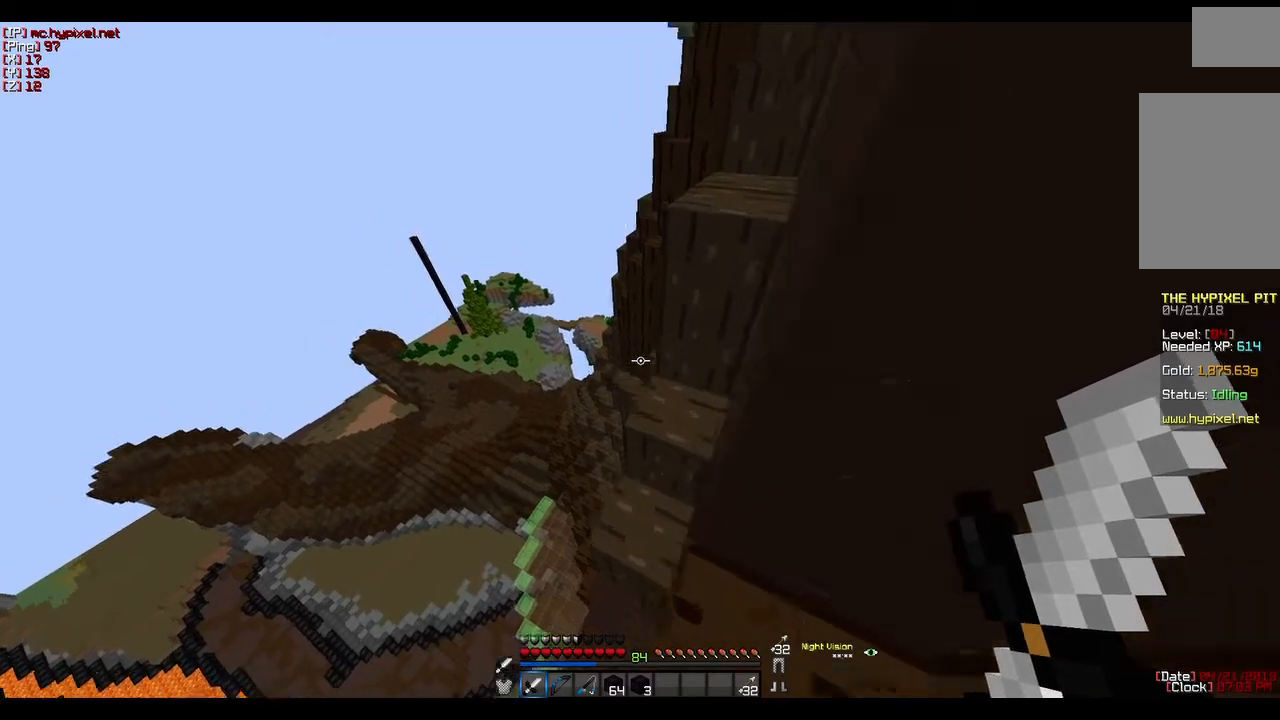
{"keys": ["d", "w"], "mouse": [], "events": [[283, "d", "down"]]}
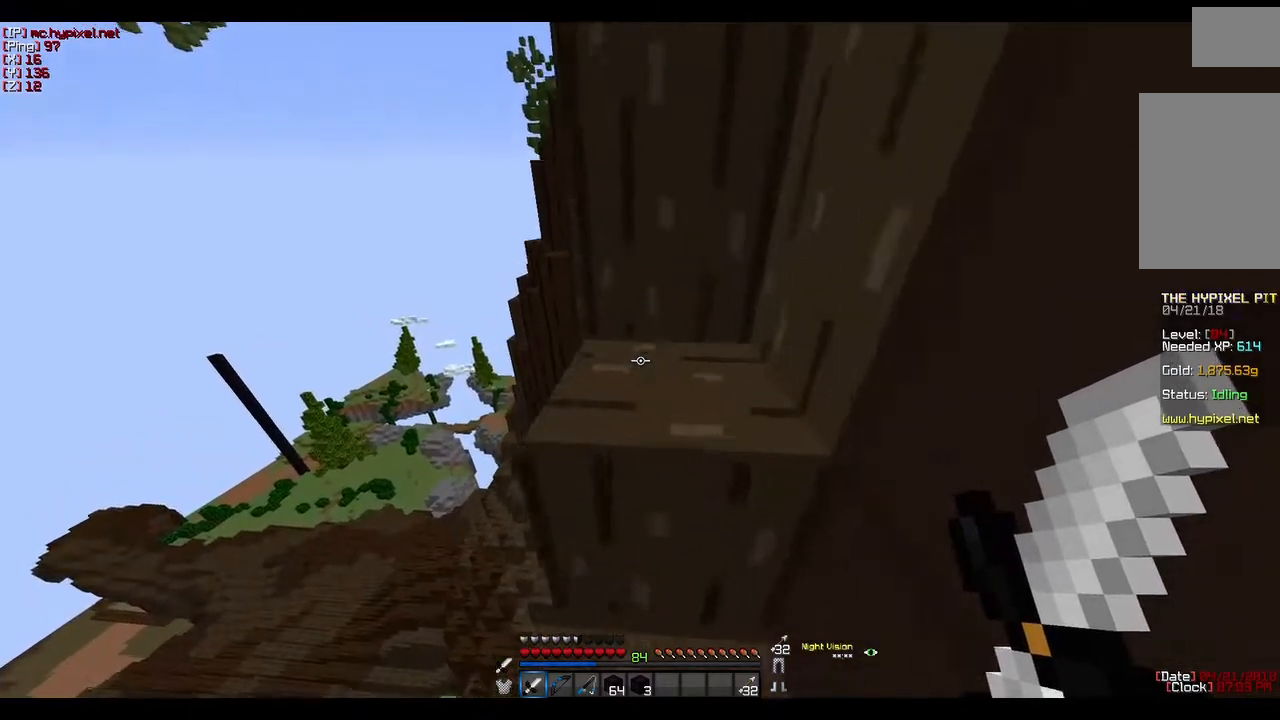
{"keys": ["a", "w"], "mouse": [], "events": [[50, "d", "up"], [500, "a", "down"]]}
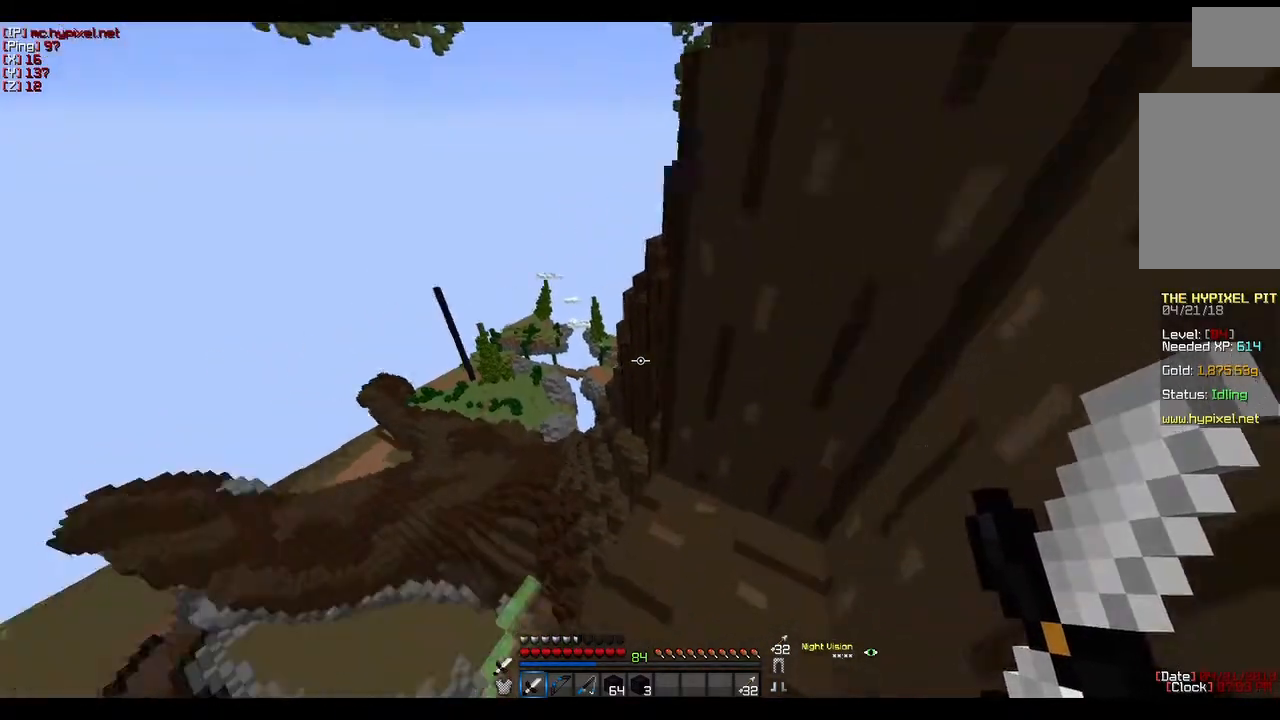
{"keys": [], "mouse": [], "events": [[117, "w", "up"], [250, "s", "down"], [483, "a", "up"], [483, "s", "up"]]}
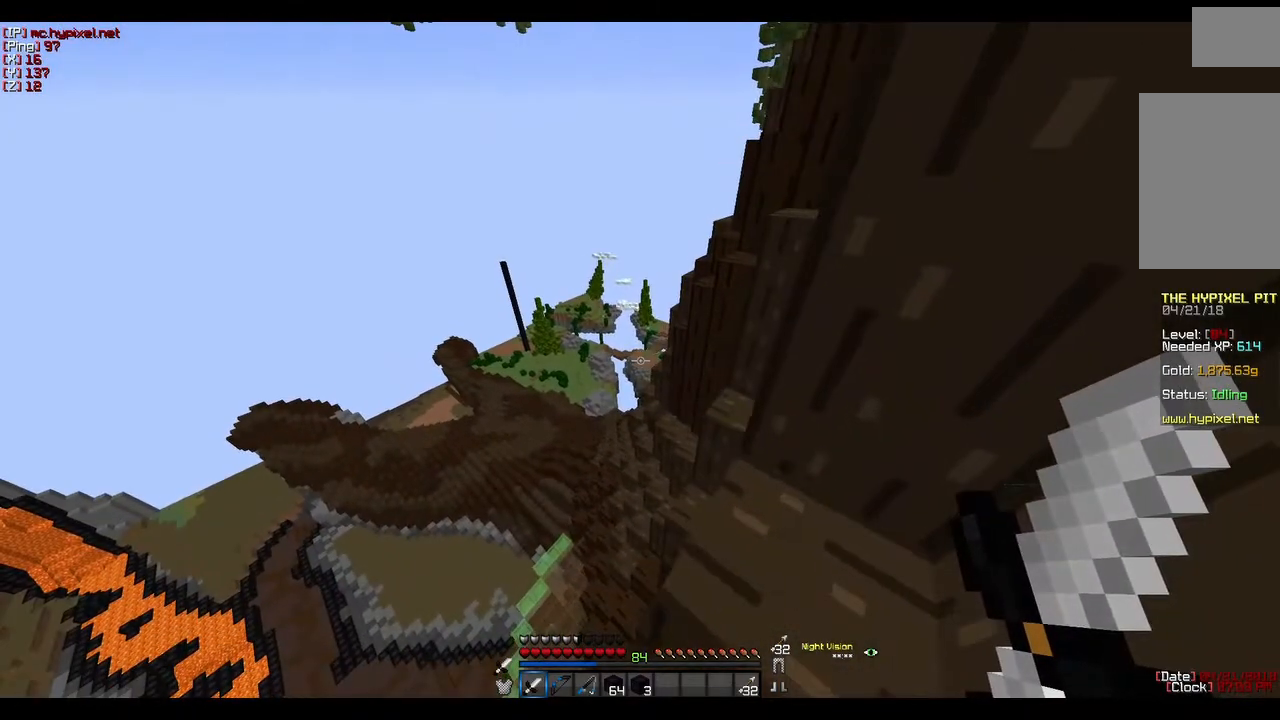
{"keys": [], "mouse": [], "events": []}
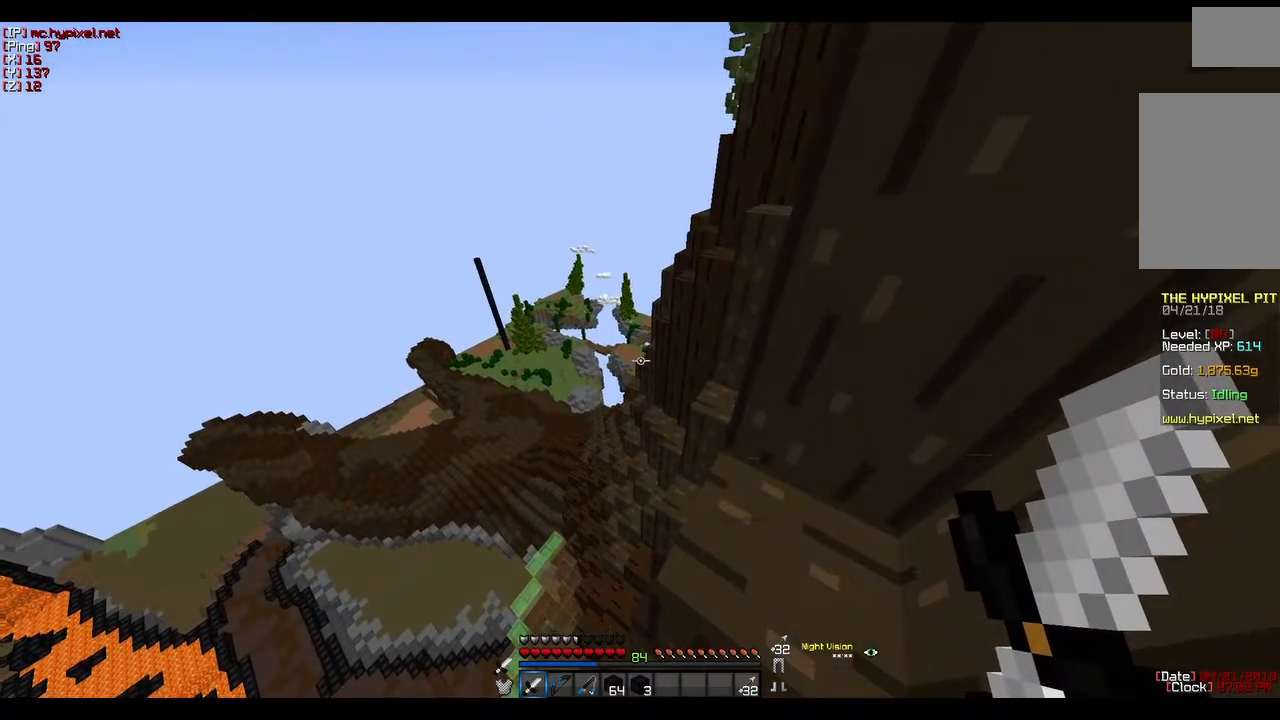
{"keys": ["w"], "mouse": [], "events": [[33, "w", "down"]]}
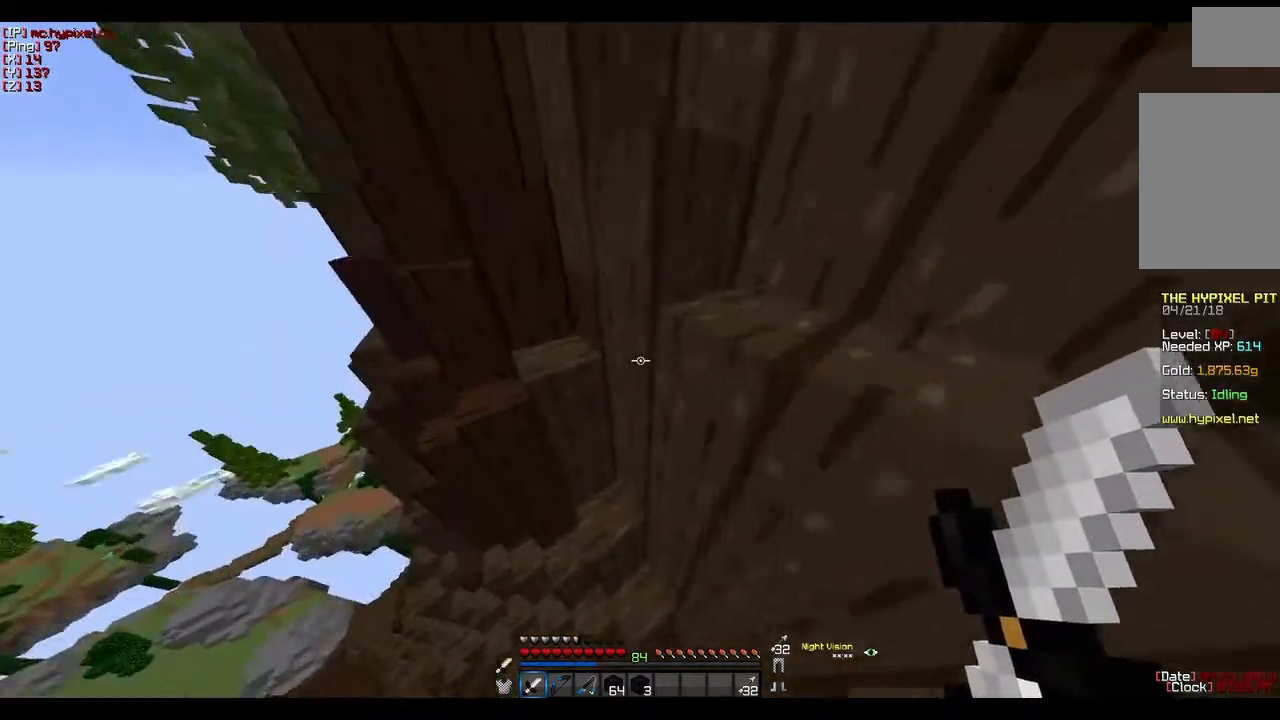
{"keys": ["w"], "mouse": [], "events": [[17, "d", "down"], [367, "d", "up"]]}
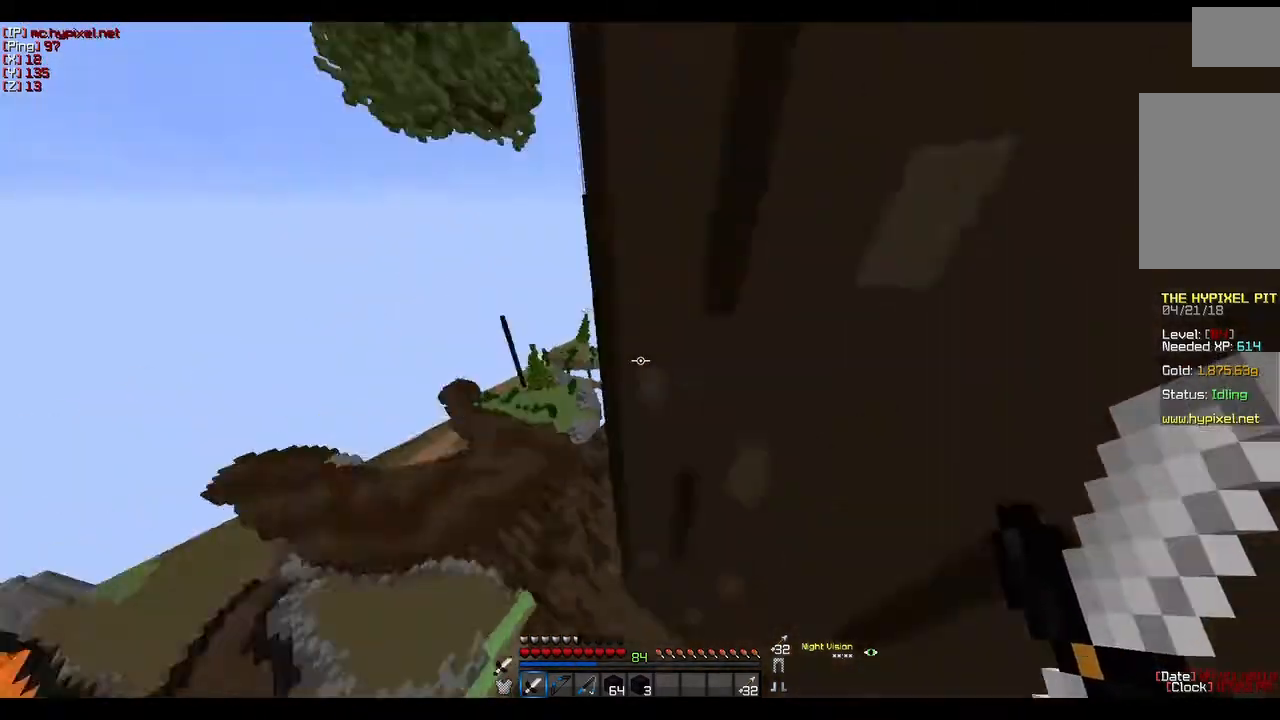
{"keys": [], "mouse": [], "events": [[217, "w", "up"]]}
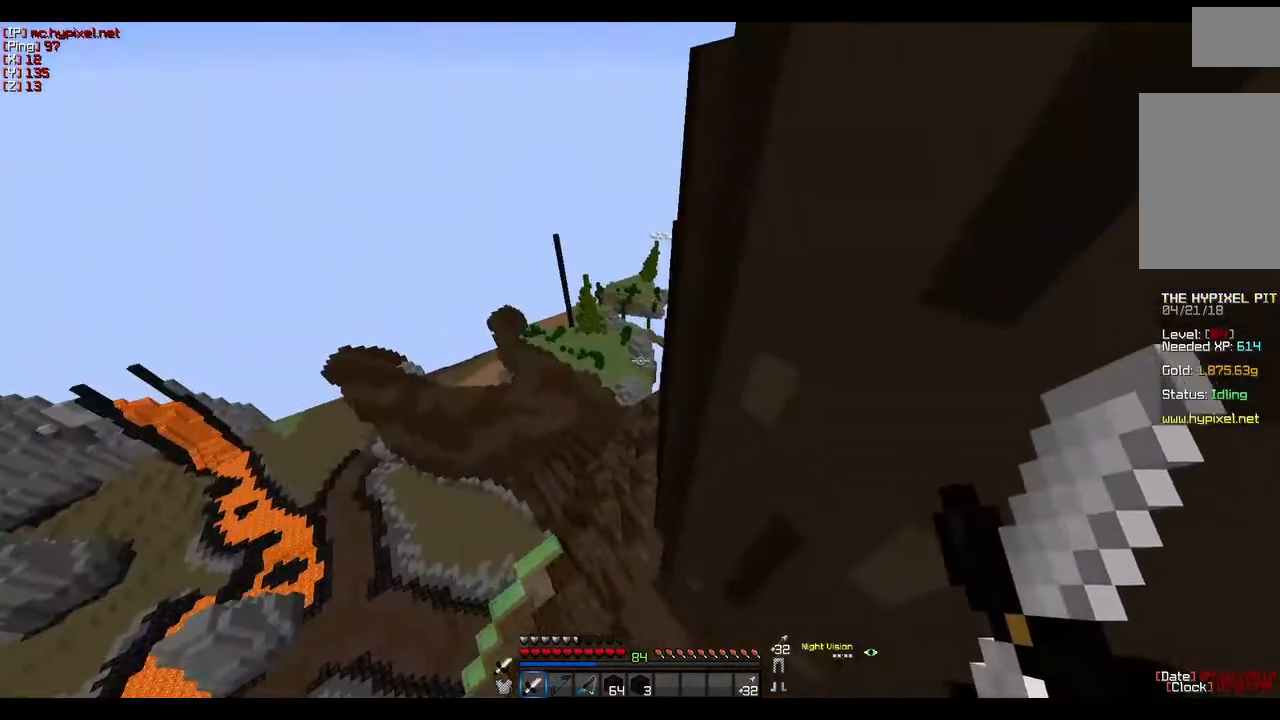
{"keys": ["w"], "mouse": [], "events": [[183, "w", "down"]]}
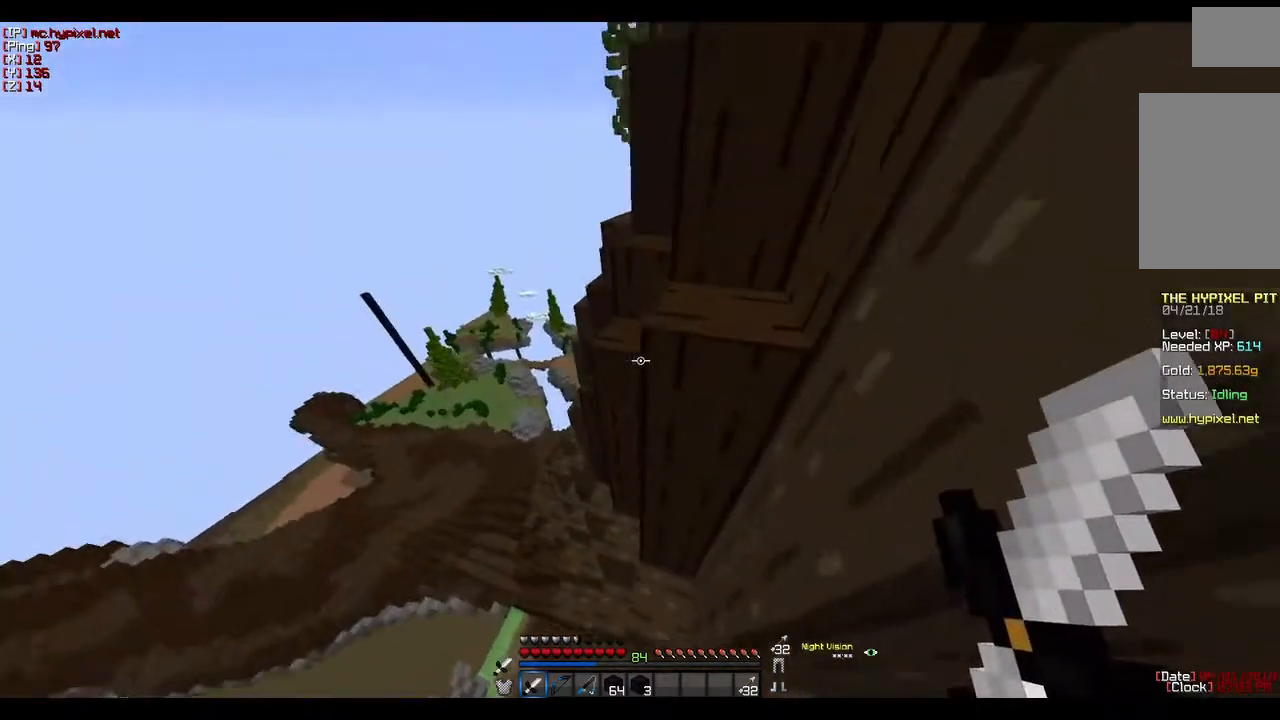
{"keys": ["w"], "mouse": [], "events": []}
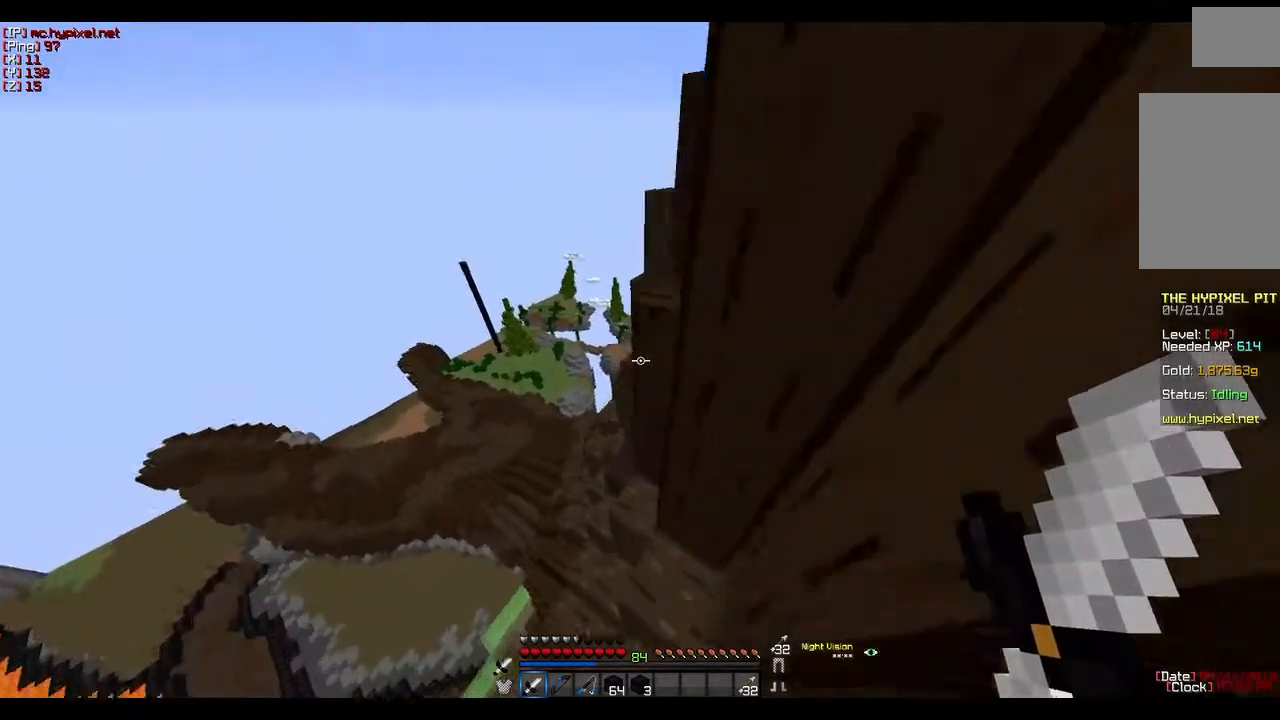
{"keys": ["w"], "mouse": [], "events": []}
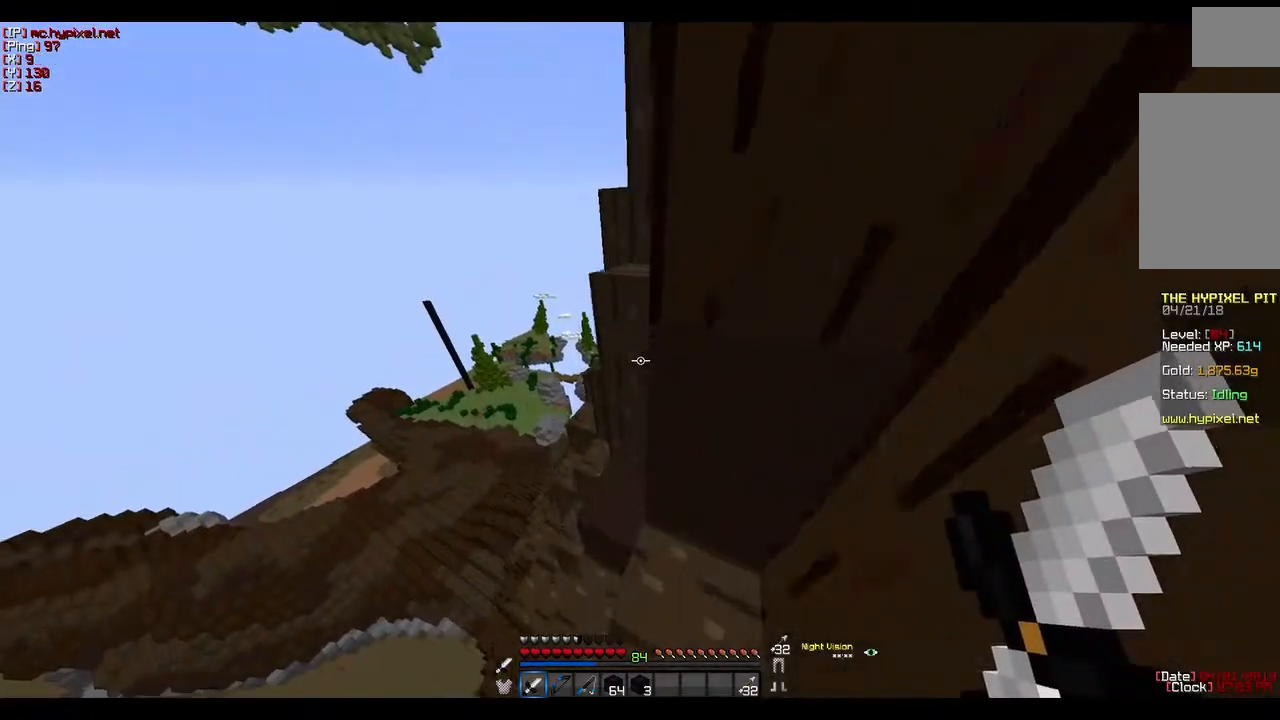
{"keys": ["w"], "mouse": [], "events": []}
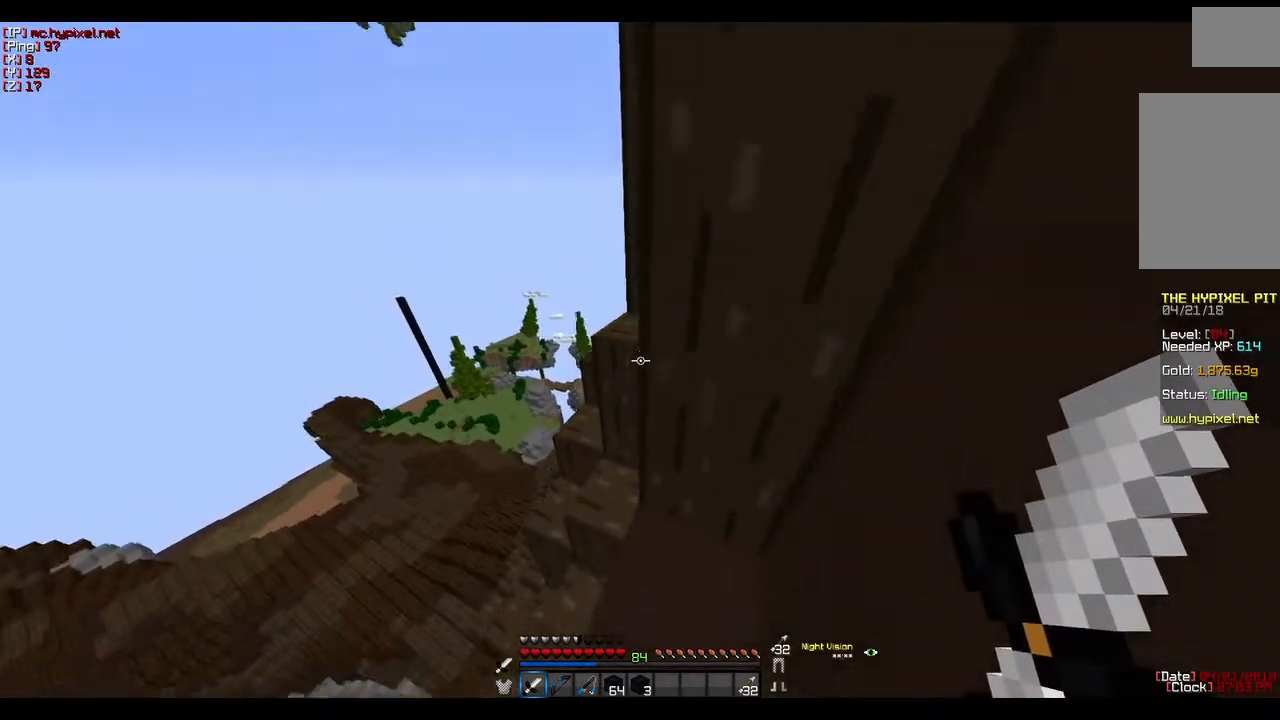
{"keys": ["w"], "mouse": [], "events": []}
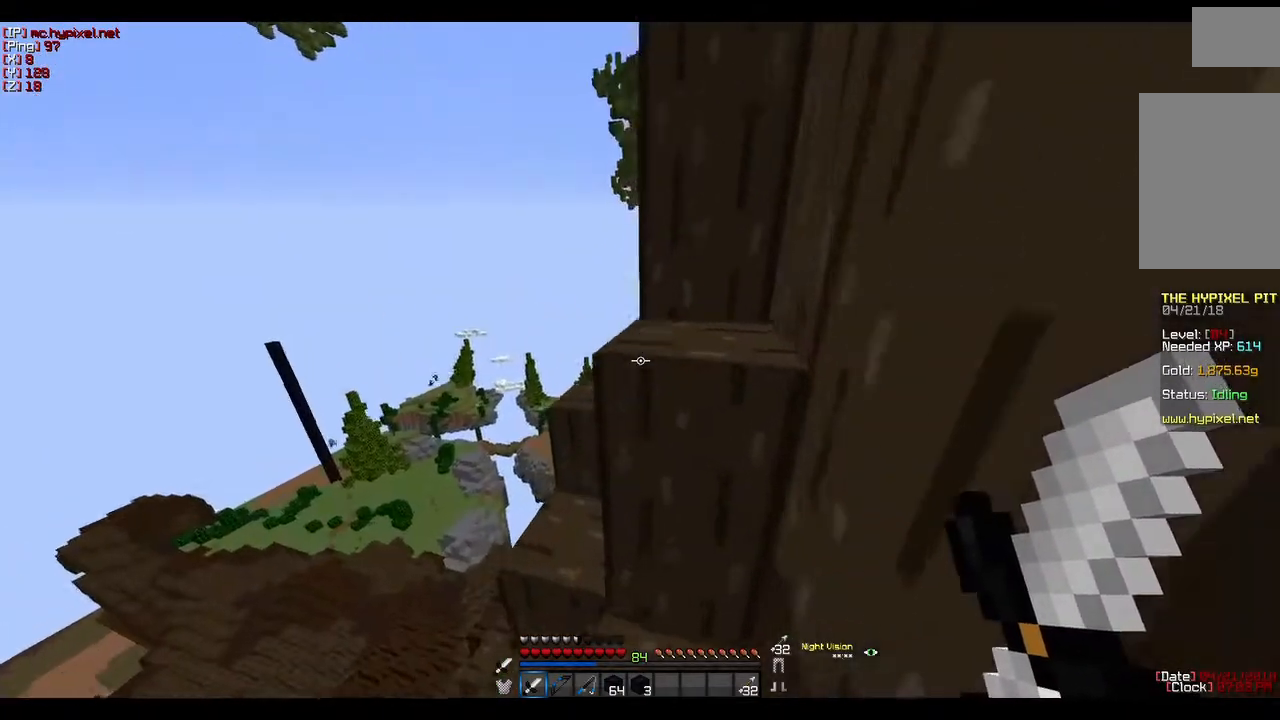
{"keys": ["a", "w"], "mouse": [], "events": [[417, "a", "down"]]}
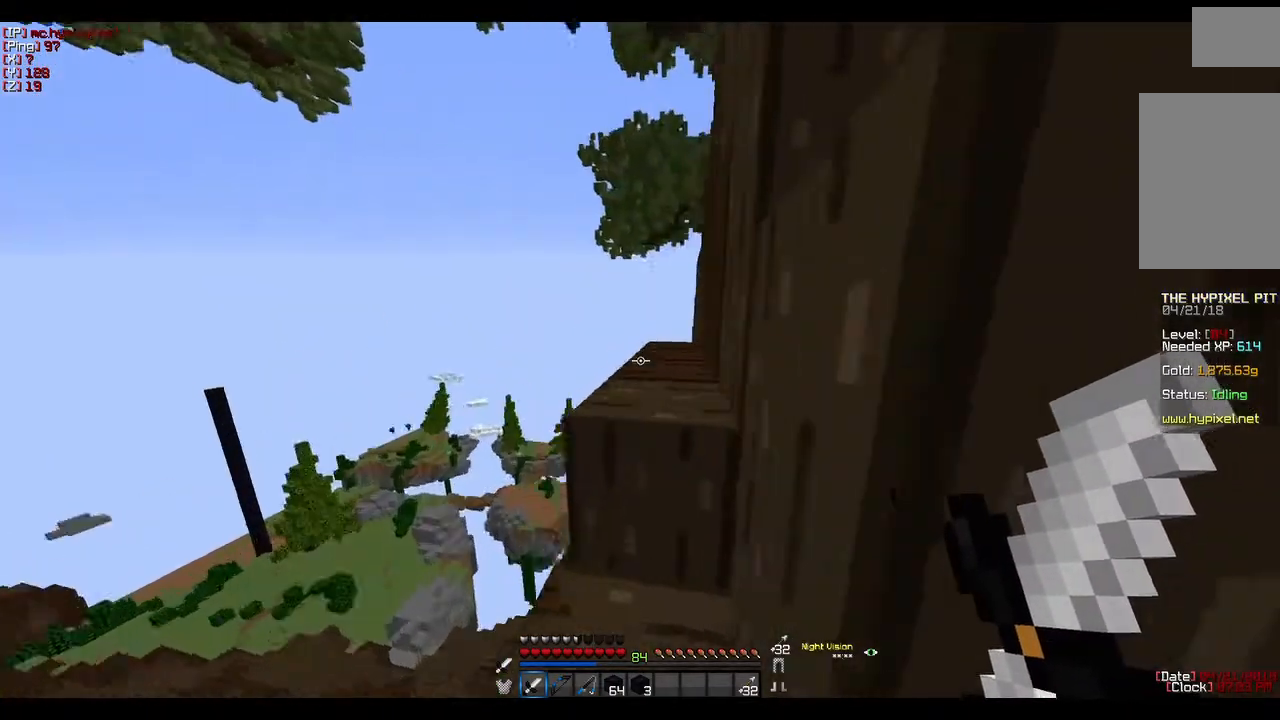
{"keys": ["w"], "mouse": [], "events": [[200, "a", "up"]]}
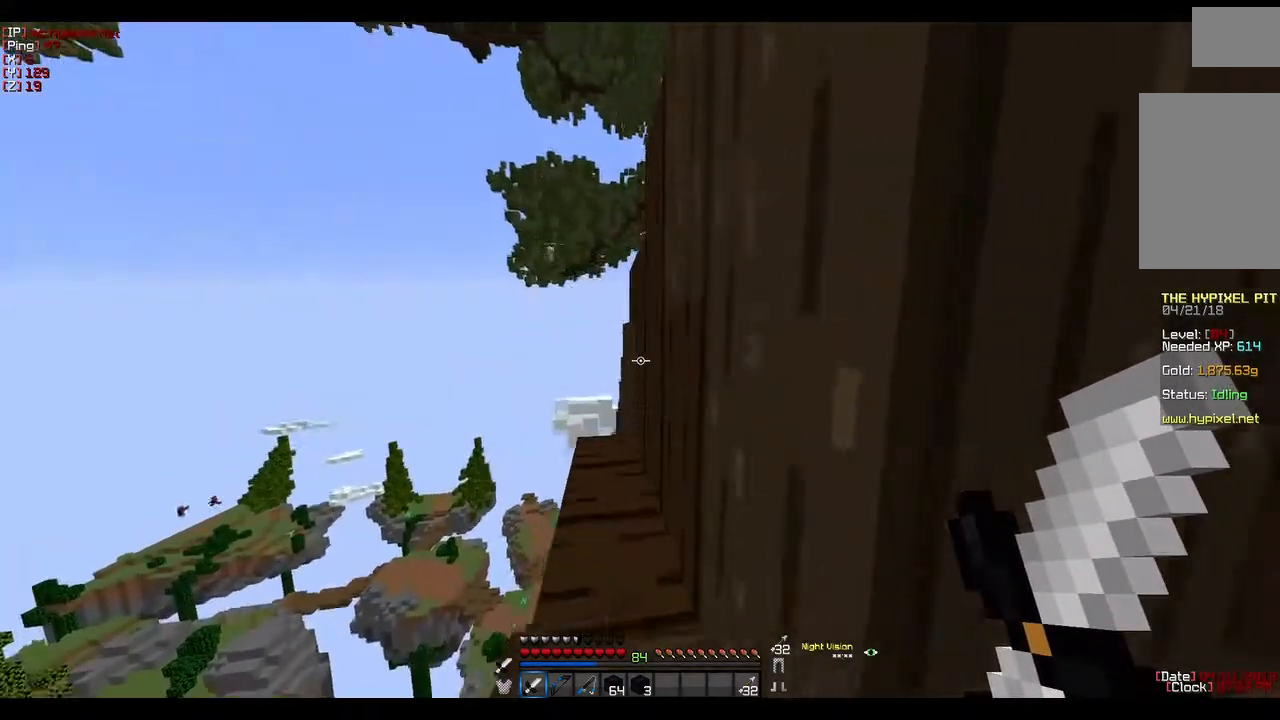
{"keys": [], "mouse": [], "events": [[33, "a", "down"], [233, "a", "up"], [267, "a", "down"], [433, "a", "up"], [450, "w", "up"]]}
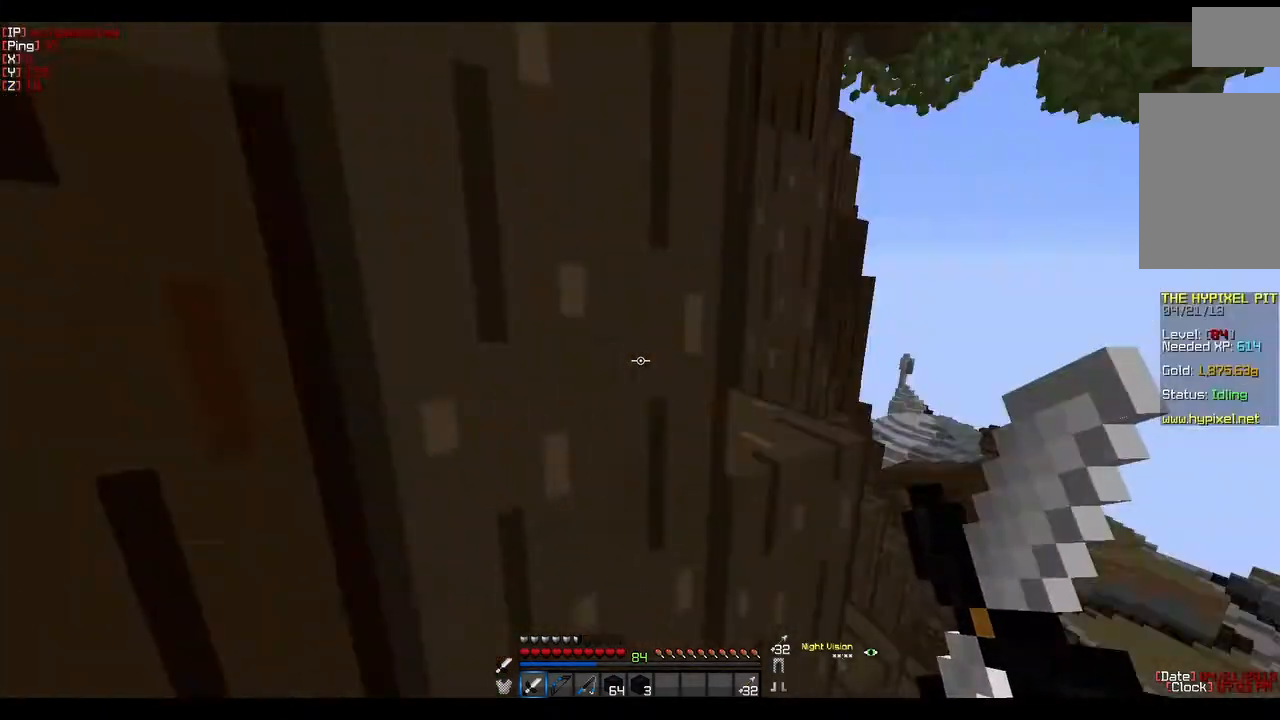
{"keys": ["w"], "mouse": [], "events": [[317, "w", "down"]]}
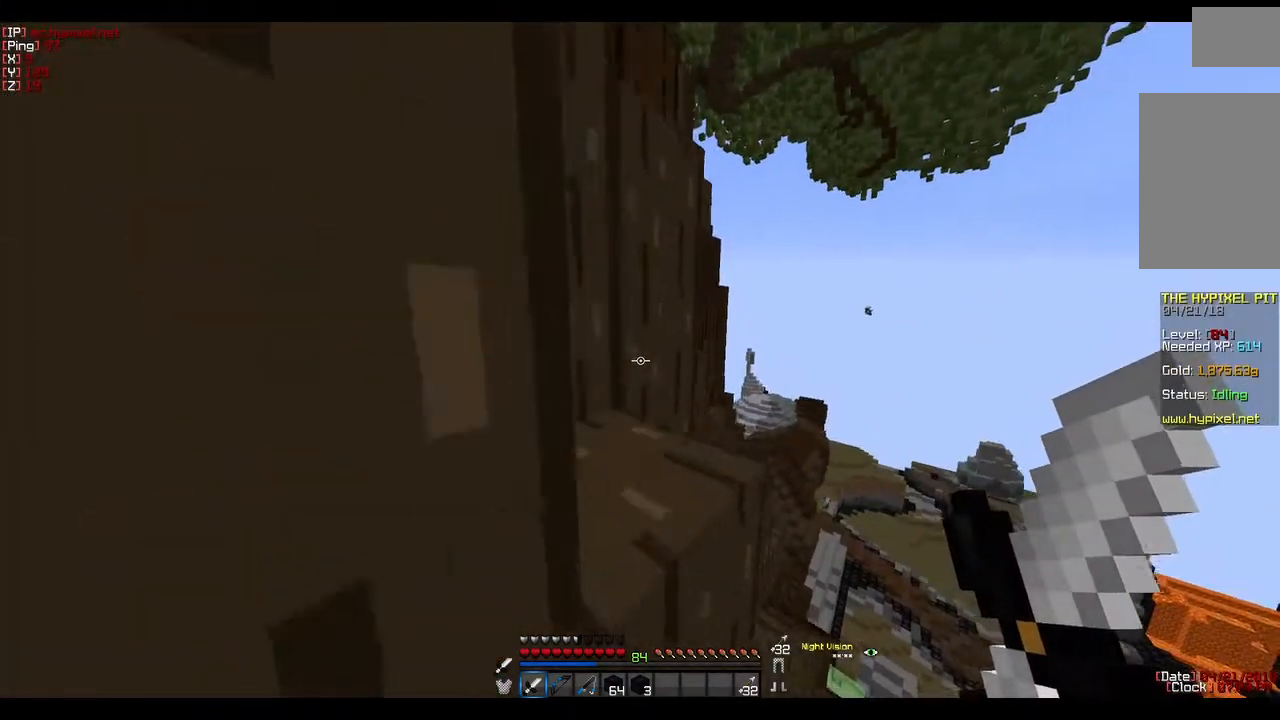
{"keys": ["a"], "mouse": [], "events": [[300, "a", "down"], [450, "w", "up"]]}
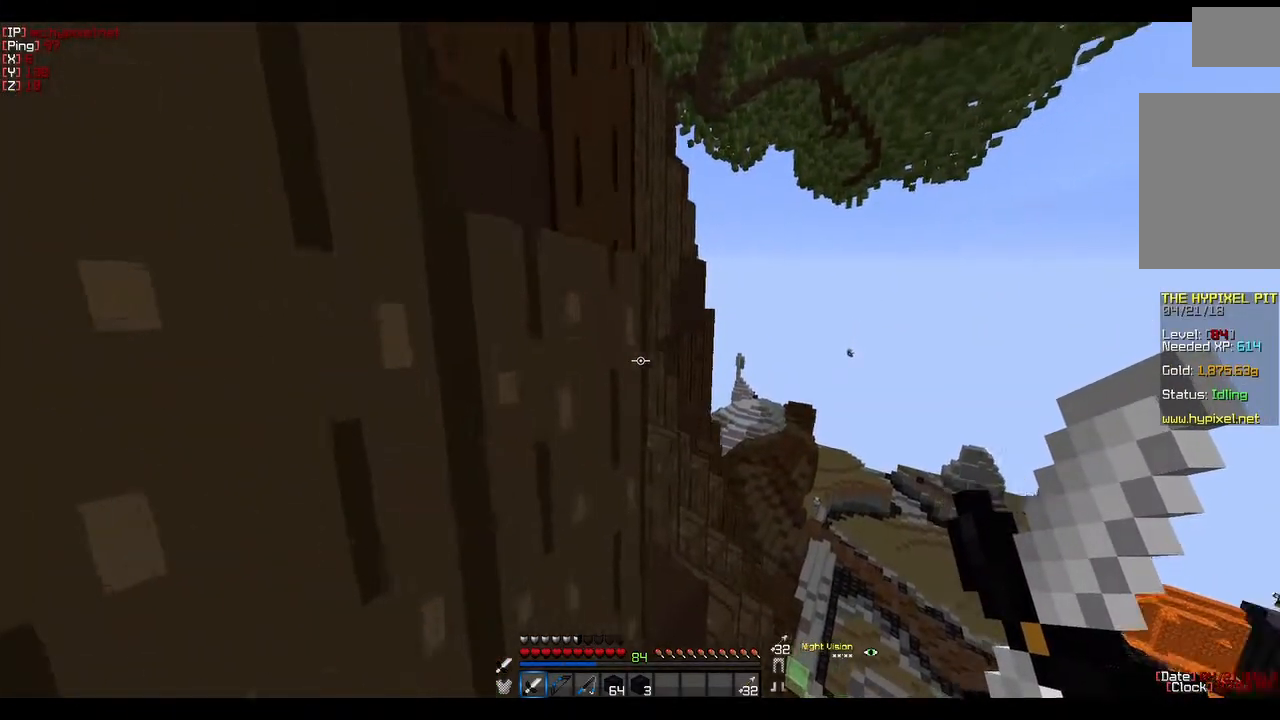
{"keys": ["a", "w"], "mouse": [], "events": [[67, "a", "up"], [267, "a", "down"], [417, "w", "down"]]}
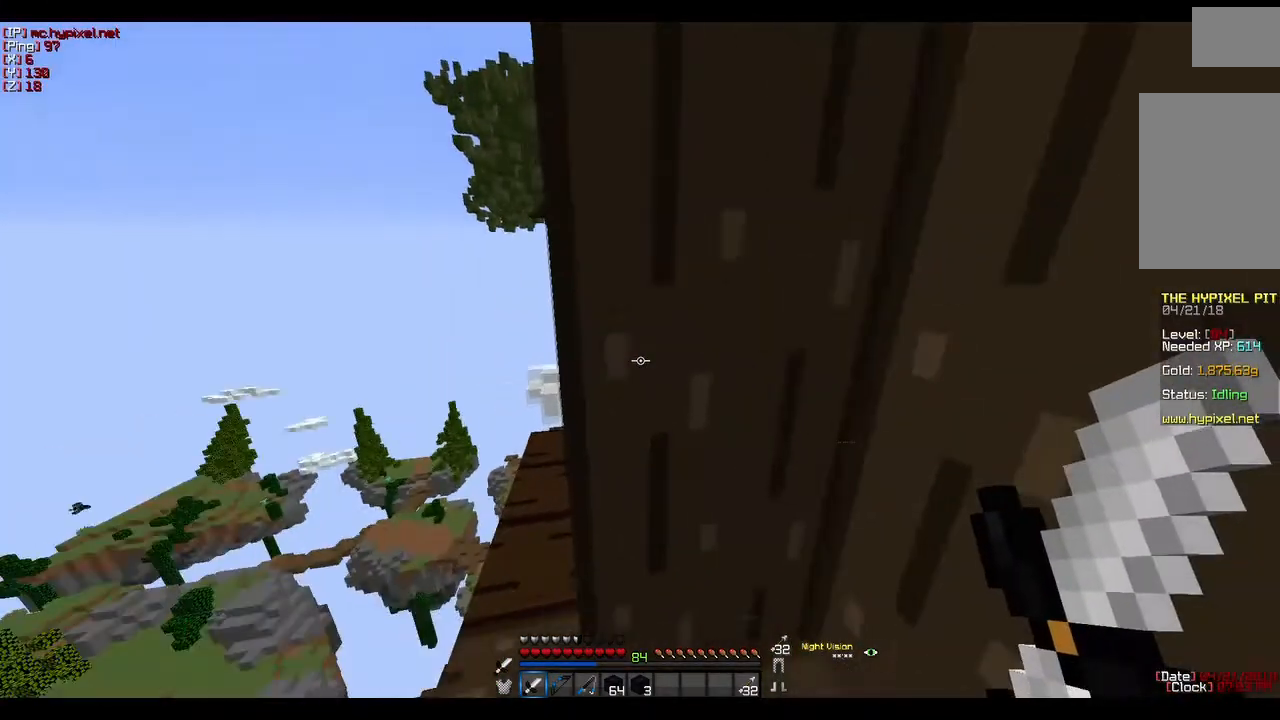
{"keys": ["w"], "mouse": [], "events": [[317, "a", "up"]]}
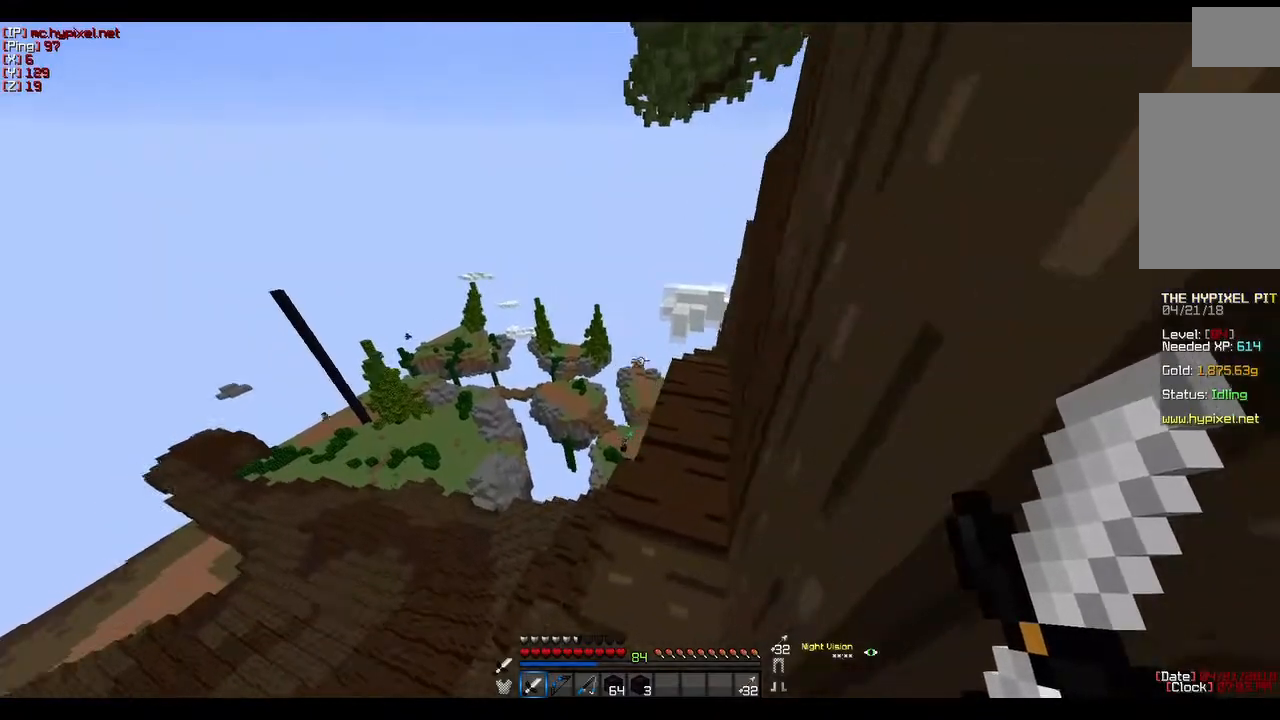
{"keys": ["w"], "mouse": [], "events": []}
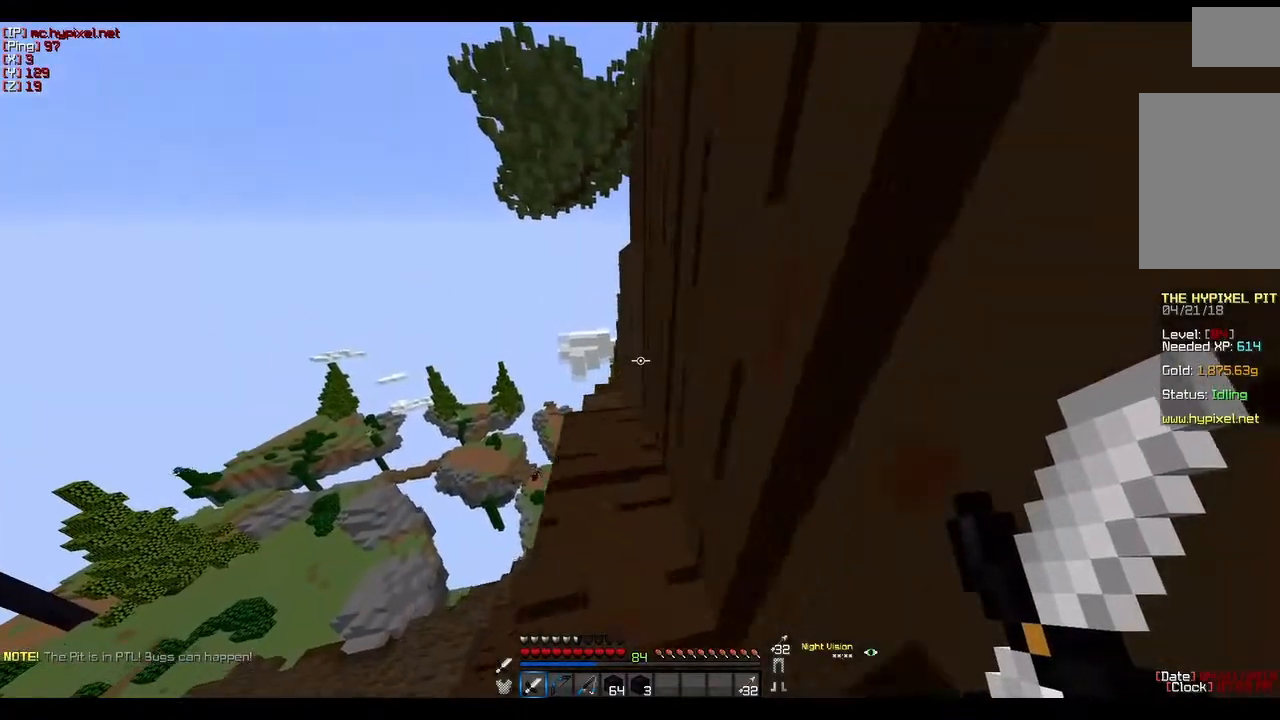
{"keys": [], "mouse": [], "events": [[117, "a", "down"], [350, "w", "up"], [383, "a", "up"]]}
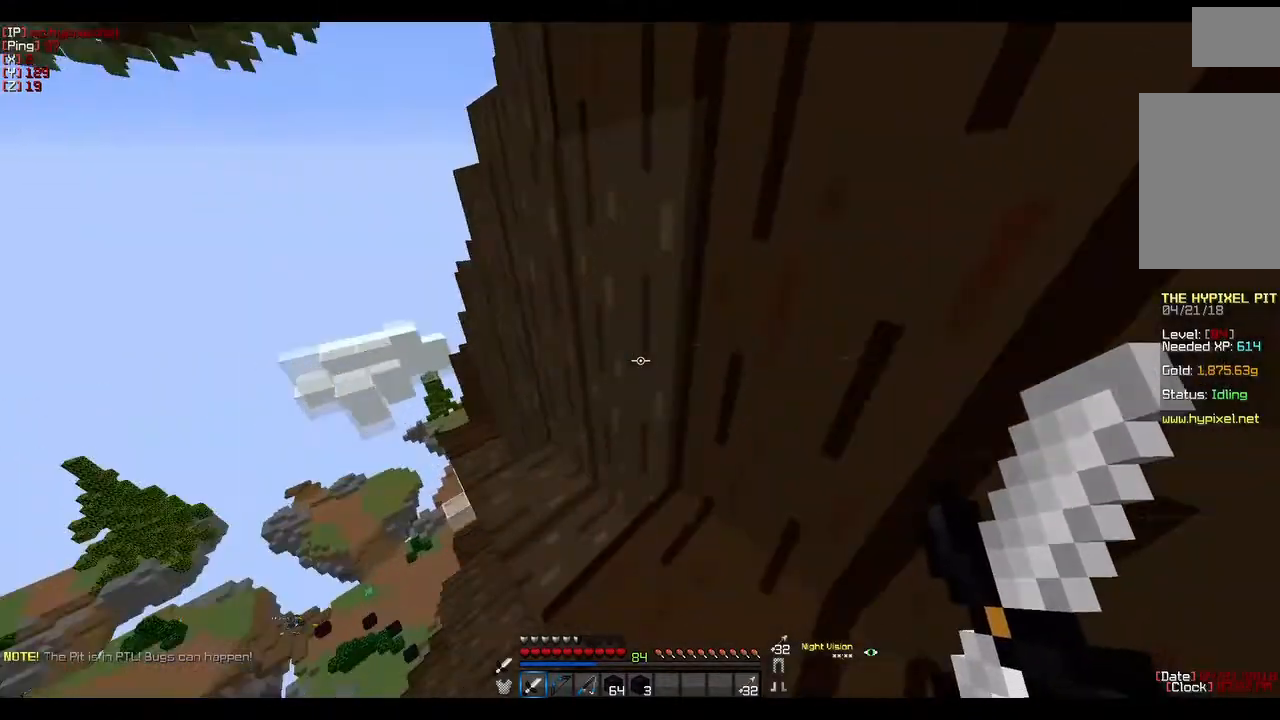
{"keys": ["w"], "mouse": [], "events": [[350, "w", "down"]]}
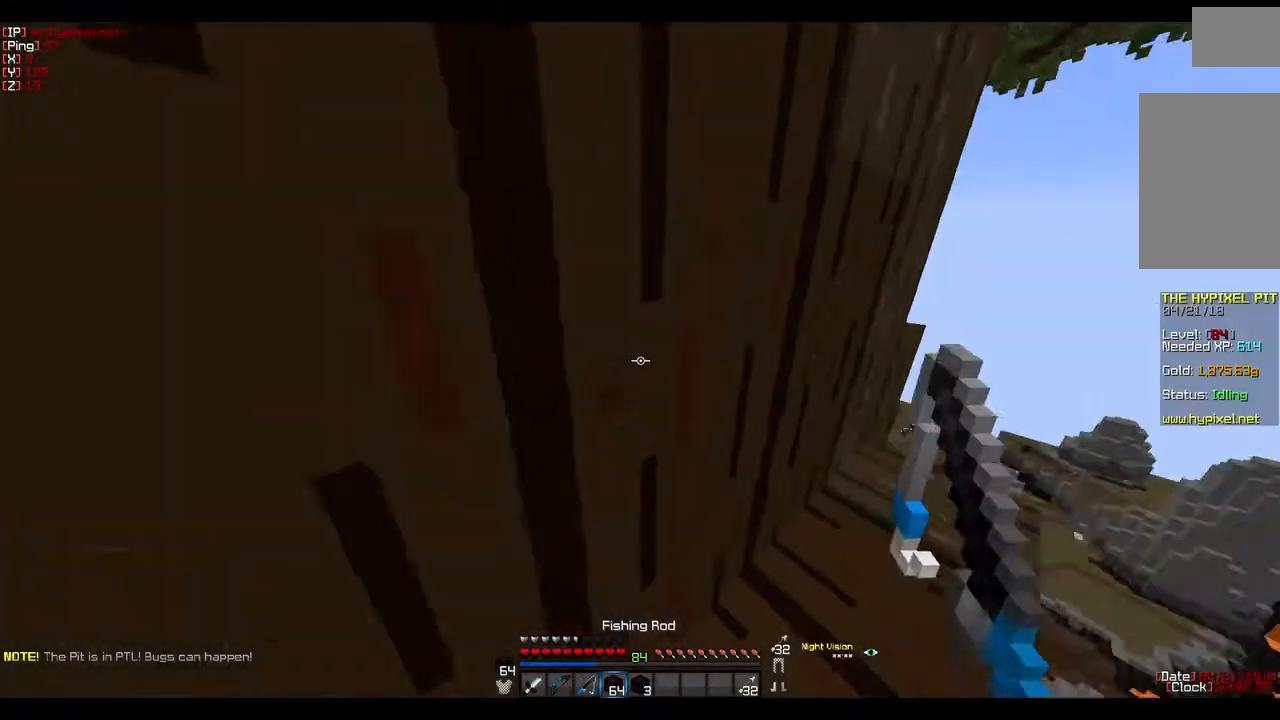
{"keys": [], "mouse": [], "events": [[367, "w", "up"]]}
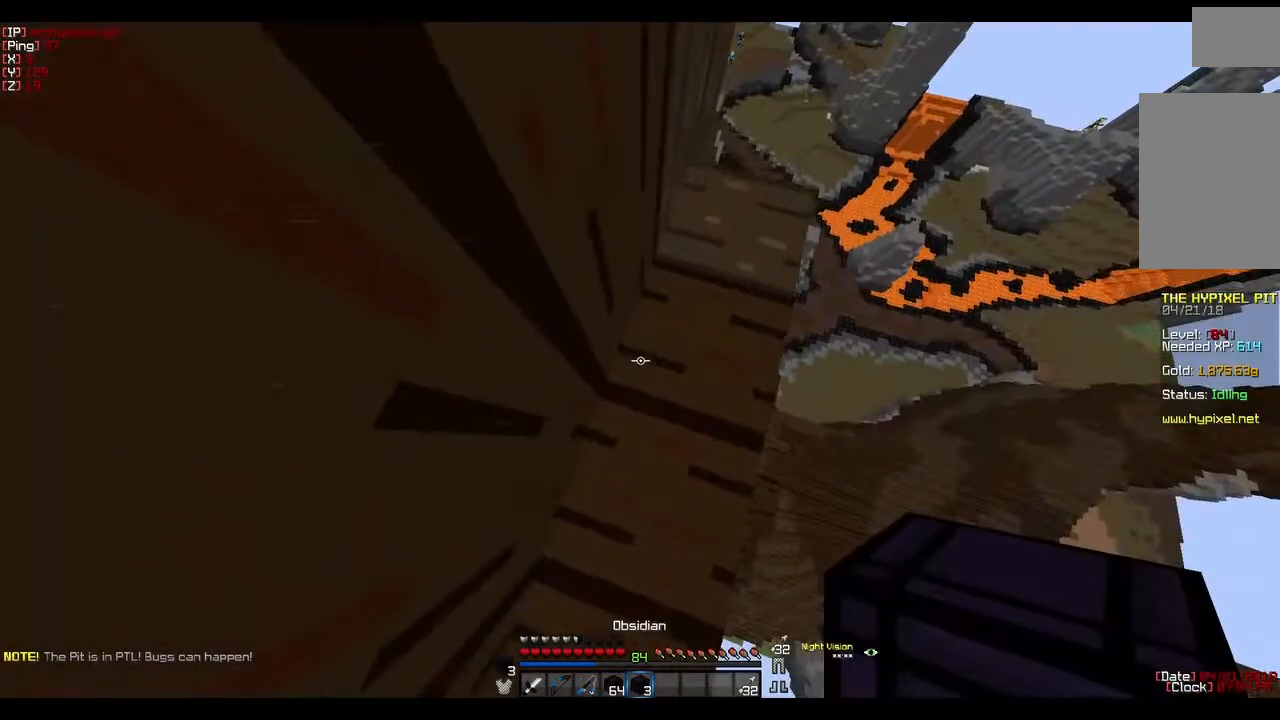
{"keys": ["w"], "mouse": [], "events": [[183, "w", "down"], [400, "w", "up"], [500, "w", "down"]]}